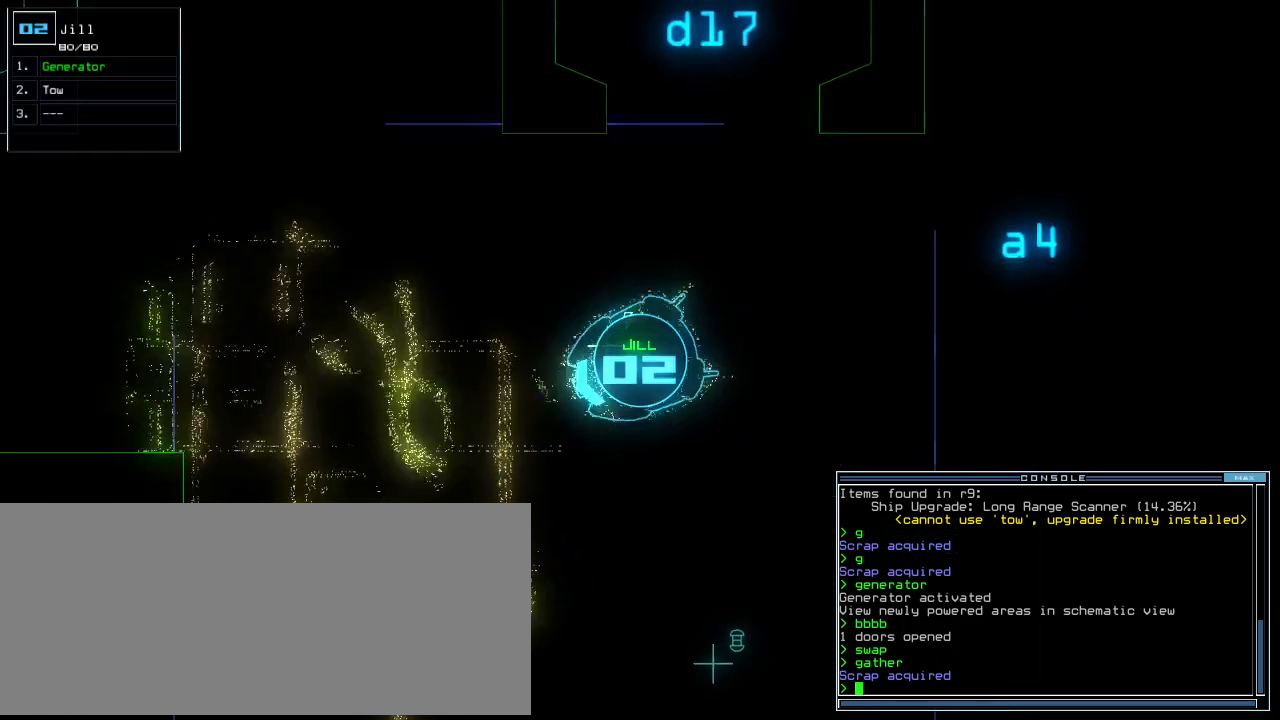
Gameplay with keyboard; each line is a JSON object with the keys held at the frame after it. "events" lists presses ("down") and releases ("up") of ".", "0", "1", "2", "3", "4", "5", "6", "7", "8", "9", "a", "b", "backspace", "c", "caps_lock", "comma", "ctrl_l", "ctrl_r", "d", "down", "e", "equals", "escape", "f", "f10", "g", "h", "i", "j", "k", "l", "left", "m", "minus", "n", "o", "p", "q", "quote", "r", "return", "right", "s", "semicolon", "shift_l", "shift_r", "space", "t", "tab", "tilde", "u", "up", "v", "w", "x", "y" and "z" between this image and that frame as [ms after this image, input, new state], when the widget could be followed in between. No other keys are recorded. Mouse input is not recorded. Not read: other_keys.
{"keys": ["up"]}
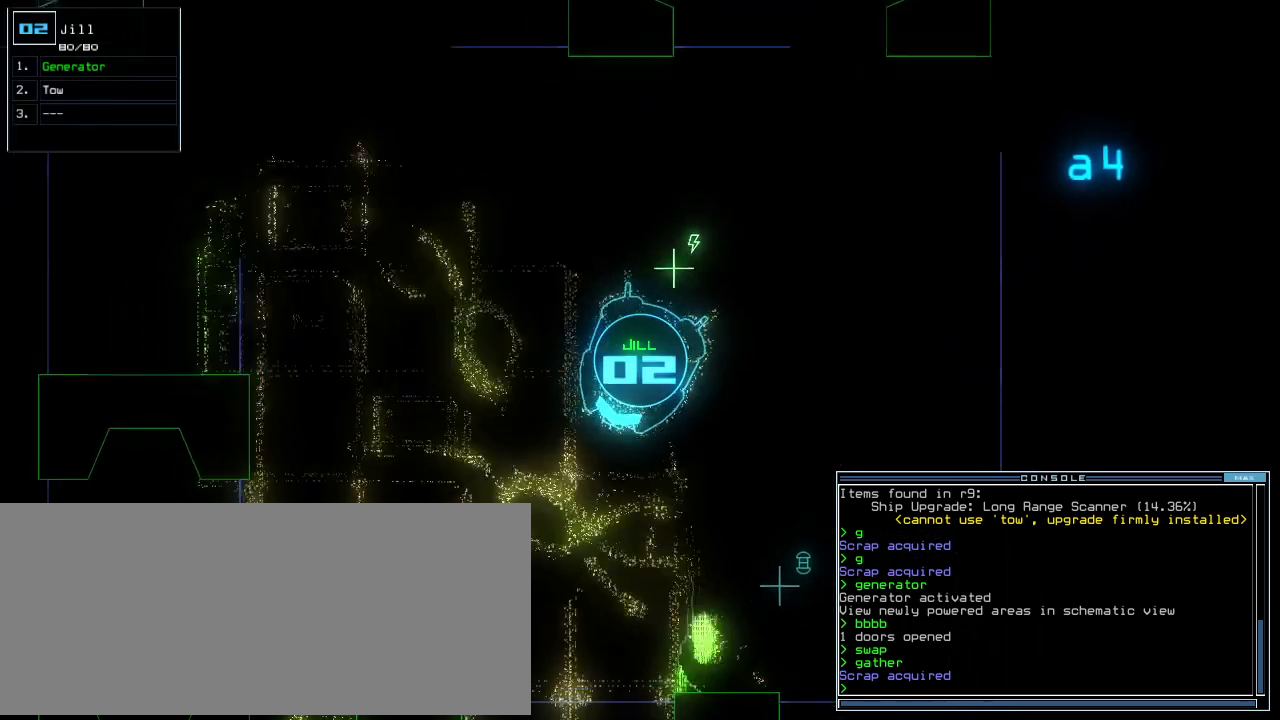
{"keys": ["up"]}
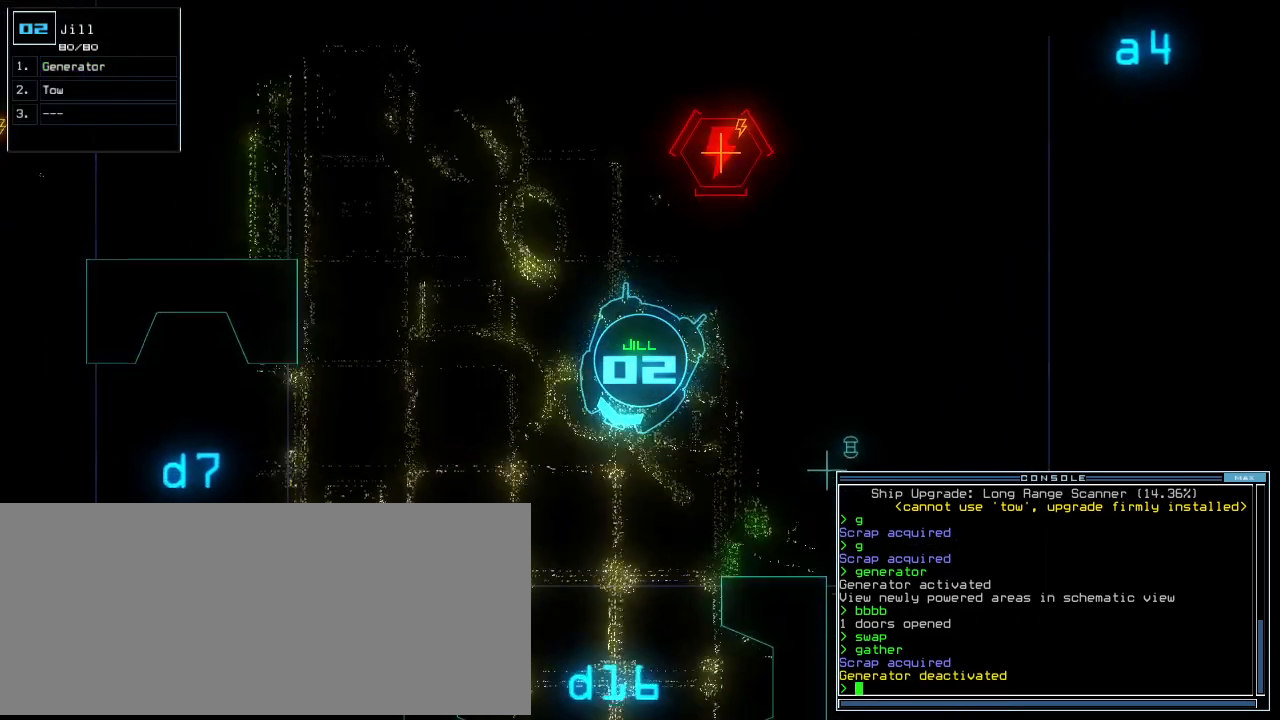
{"keys": ["up"], "events": [[20, "left", "down"], [100, "left", "up"], [420, "left", "down"], [440, "left", "up"]]}
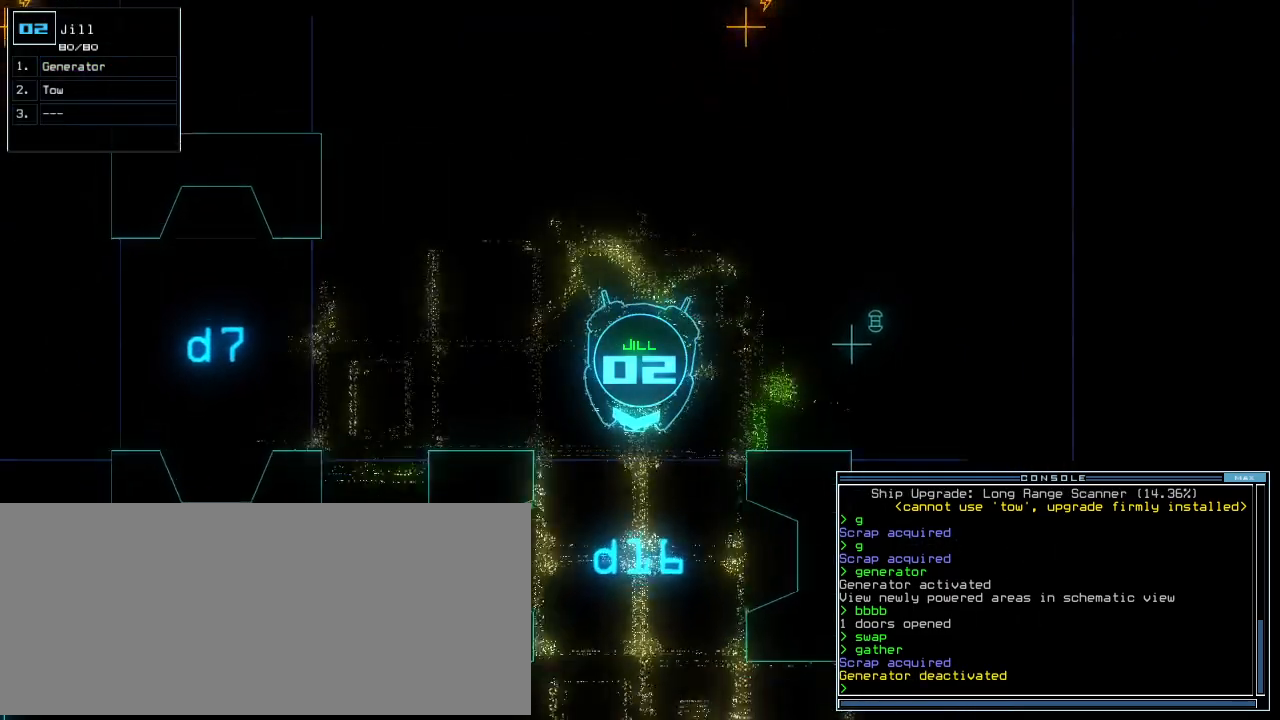
{"keys": ["up"], "events": [[120, "left", "down"], [180, "left", "up"]]}
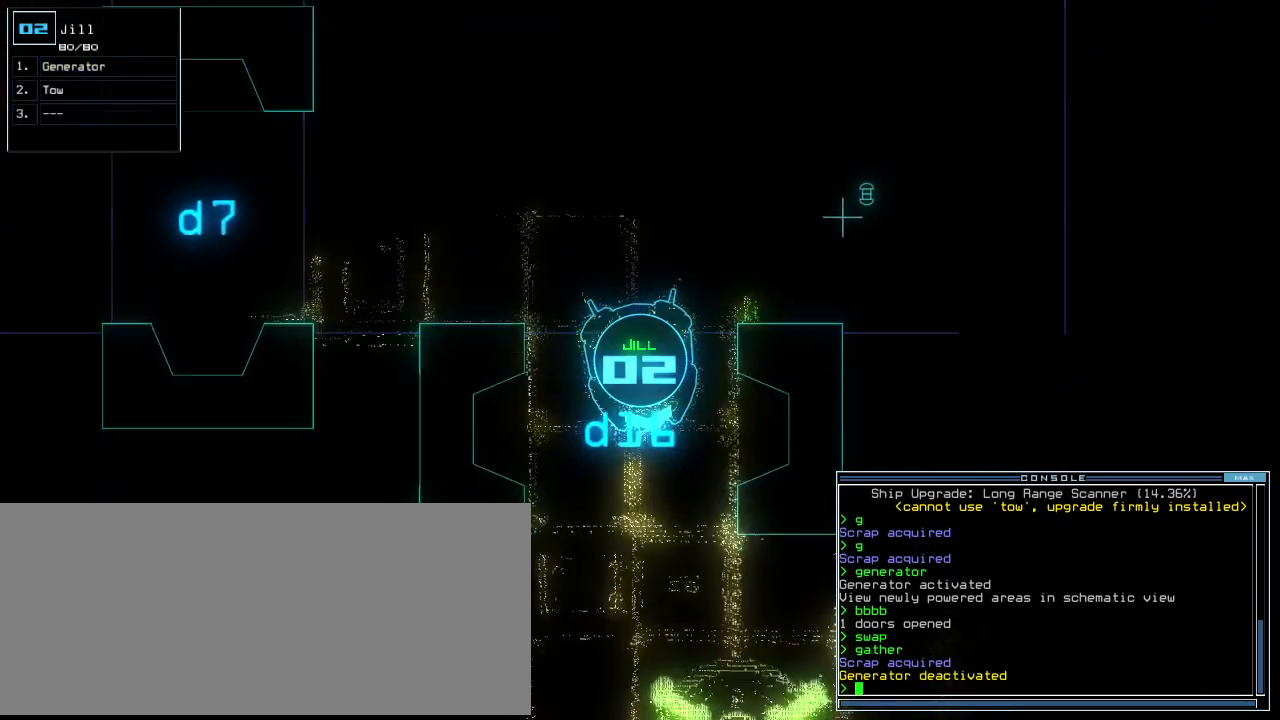
{"keys": ["g", "up"], "events": [[200, "right", "down"], [260, "right", "up"], [480, "g", "down"]]}
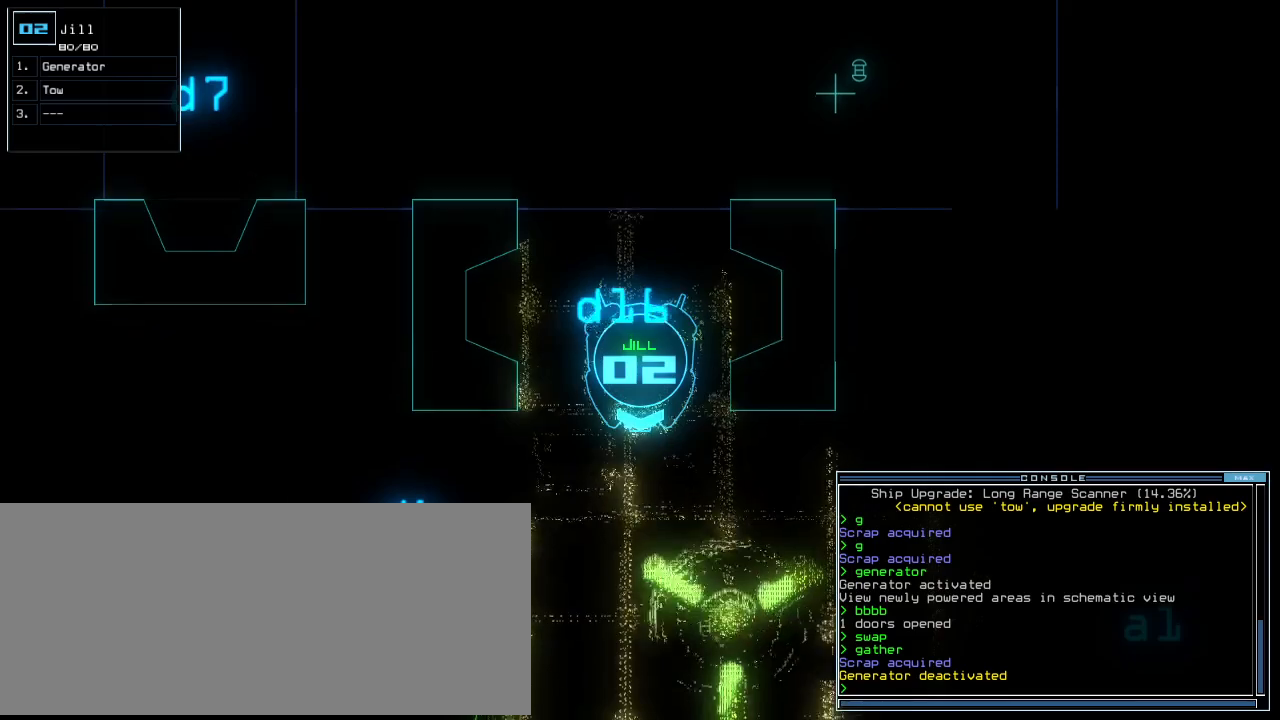
{"keys": ["up"], "events": [[60, "e", "down"], [80, "g", "up"], [140, "e", "up"], [200, "left", "down"], [260, "left", "up"], [360, "left", "down"], [400, "left", "up"]]}
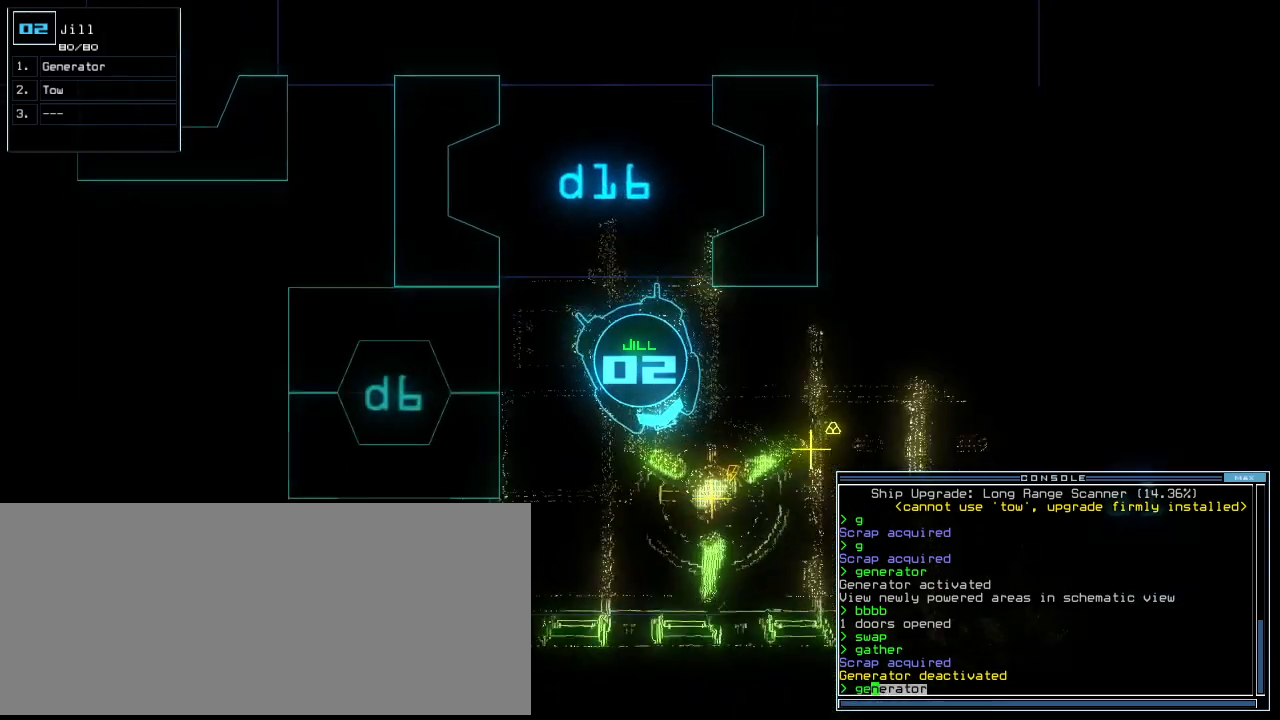
{"keys": ["up"], "events": [[100, "return", "down"], [220, "return", "up"], [280, "left", "down"], [480, "left", "up"]]}
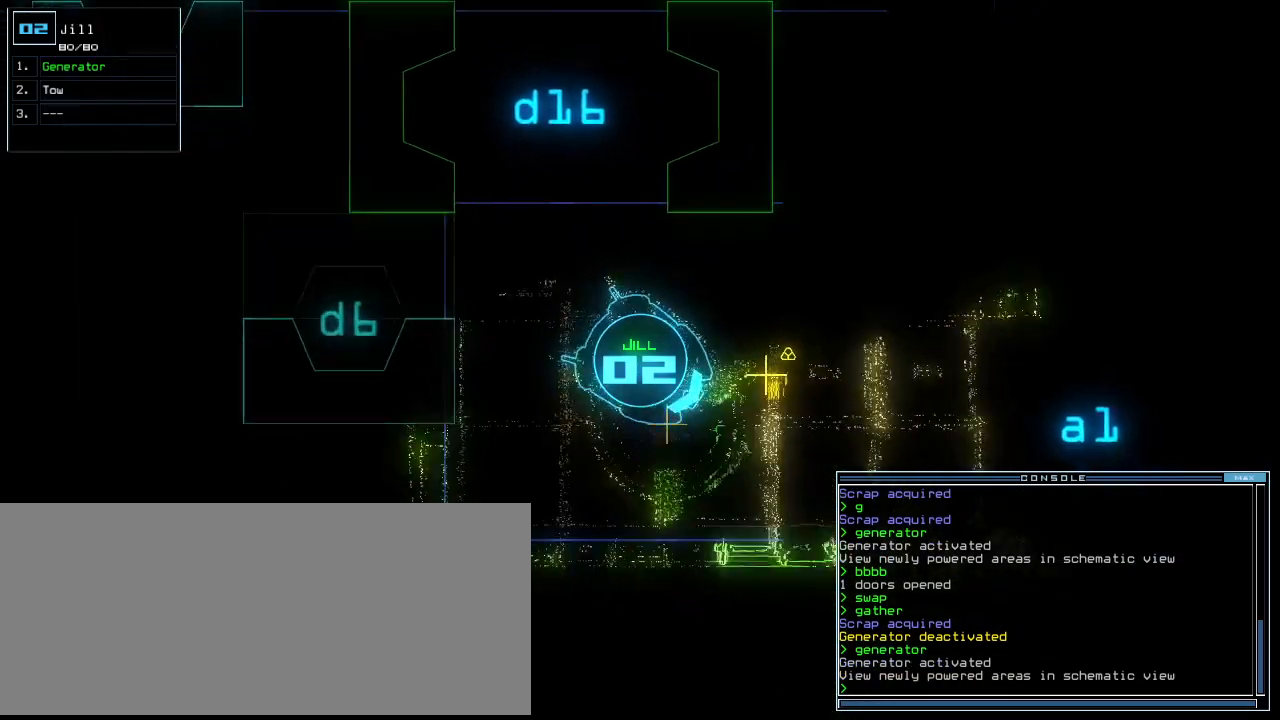
{"keys": [], "events": [[80, "b", "down"], [140, "b", "up"], [200, "b", "down"], [240, "return", "down"], [260, "b", "up"], [300, "up", "up"], [320, "return", "up"], [340, "space", "down"], [420, "space", "up"]]}
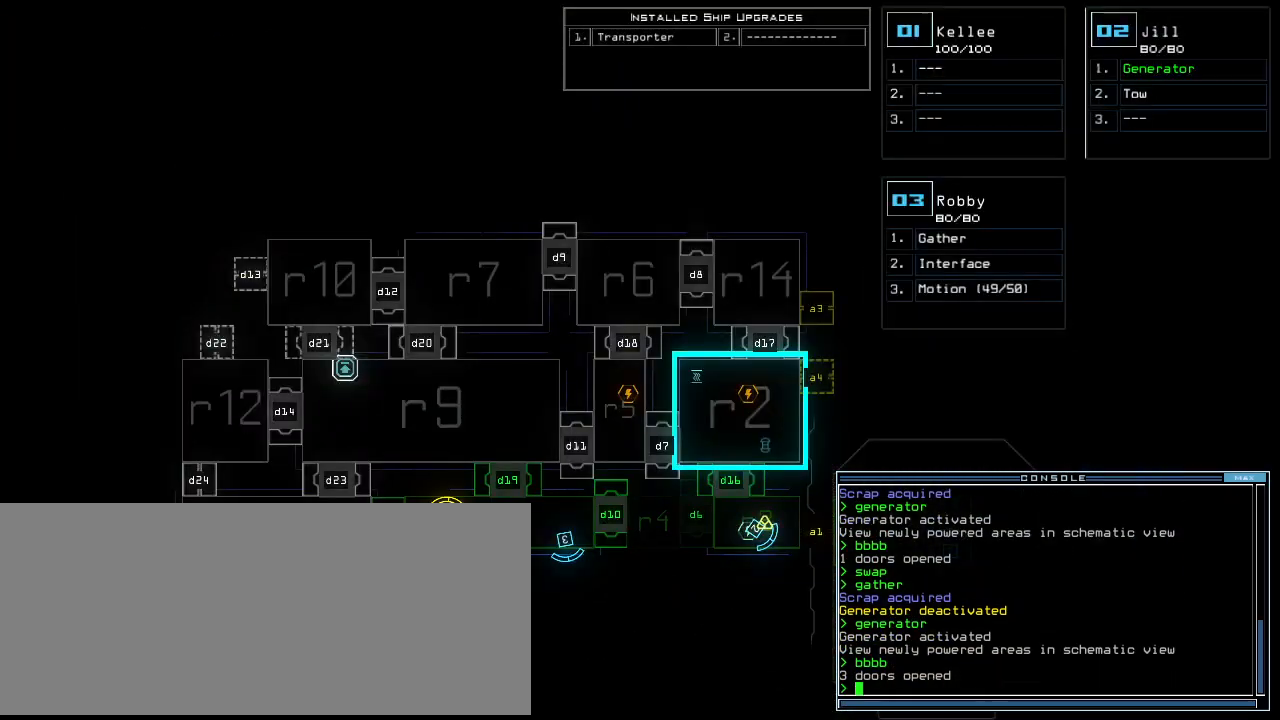
{"keys": [], "events": [[20, "left", "down"], [180, "left", "up"]]}
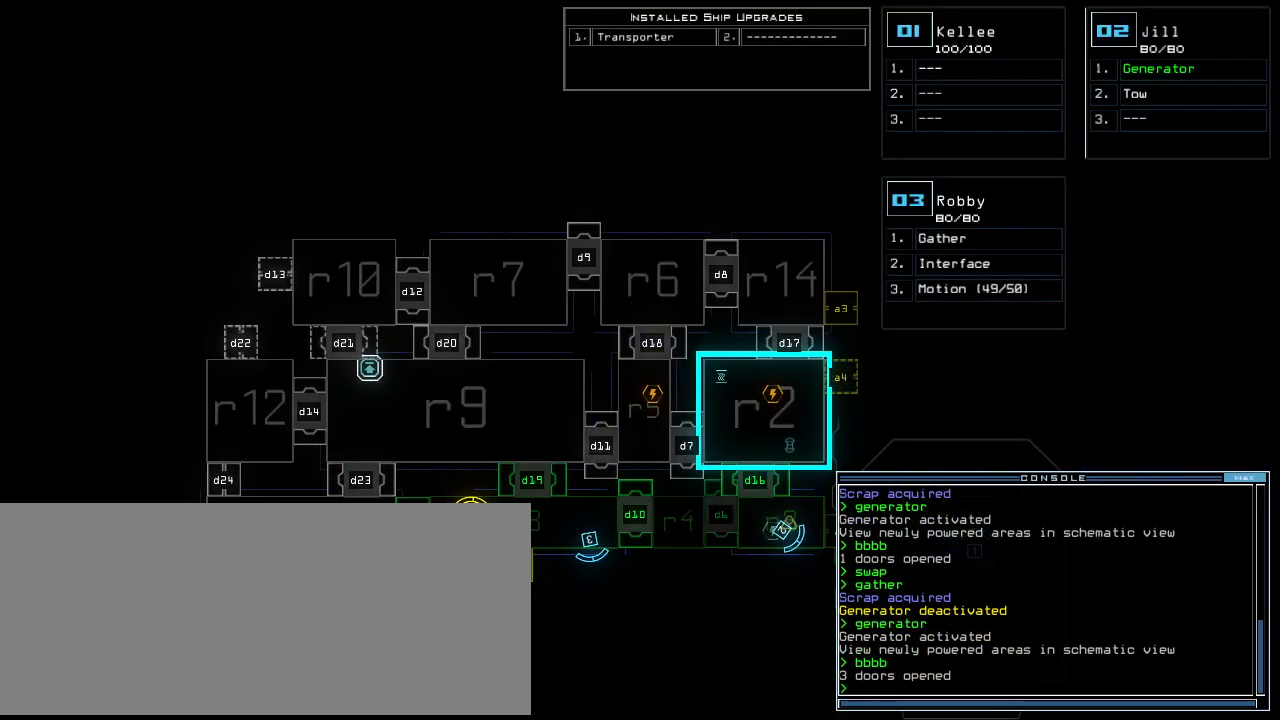
{"keys": [], "events": []}
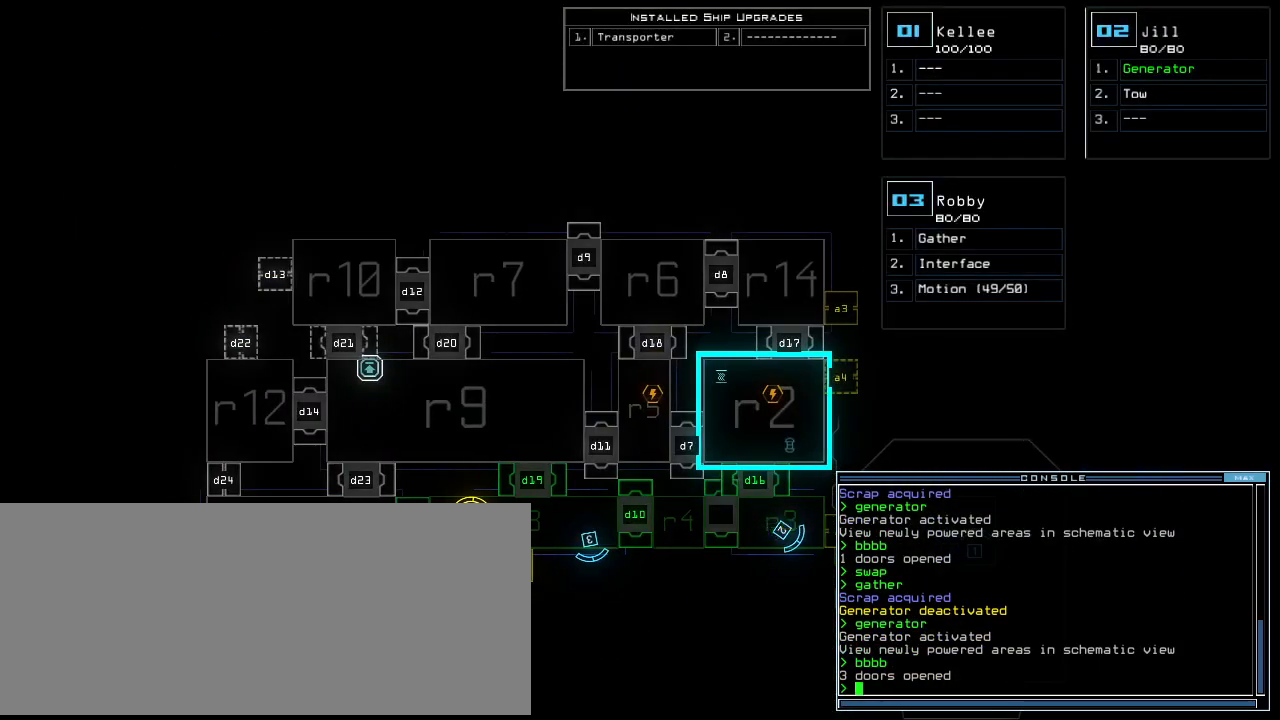
{"keys": [], "events": []}
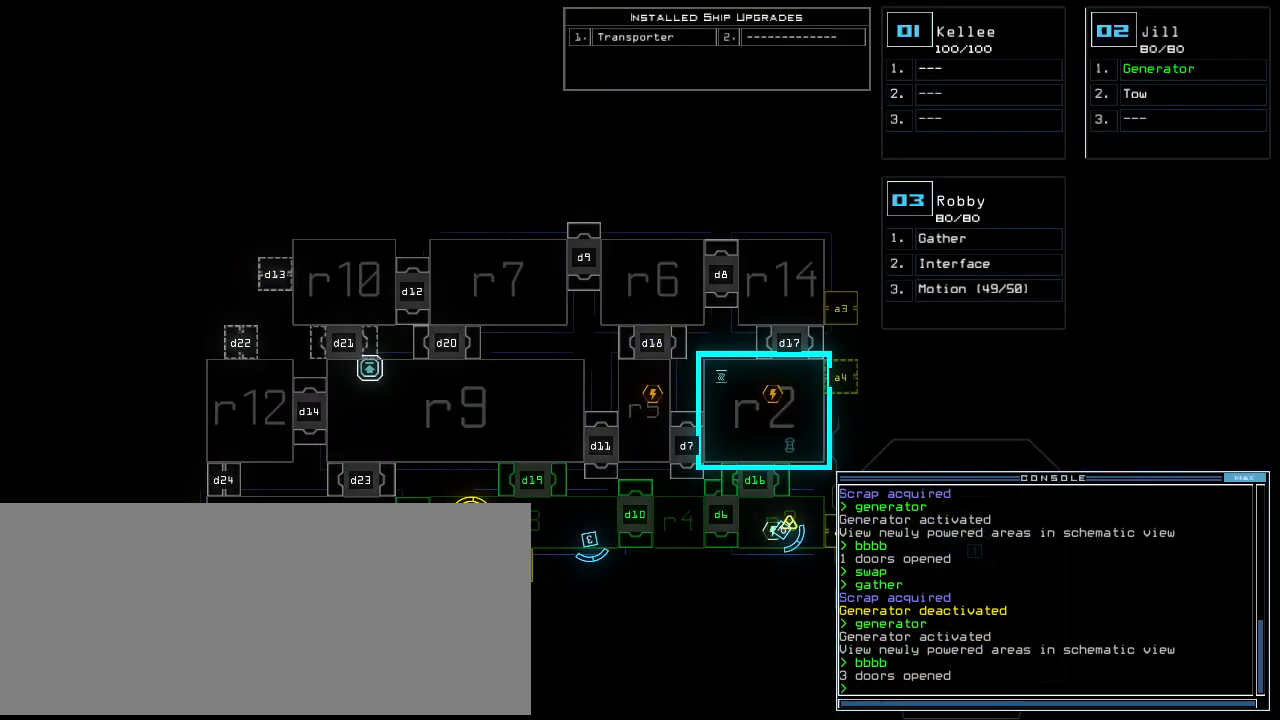
{"keys": [], "events": []}
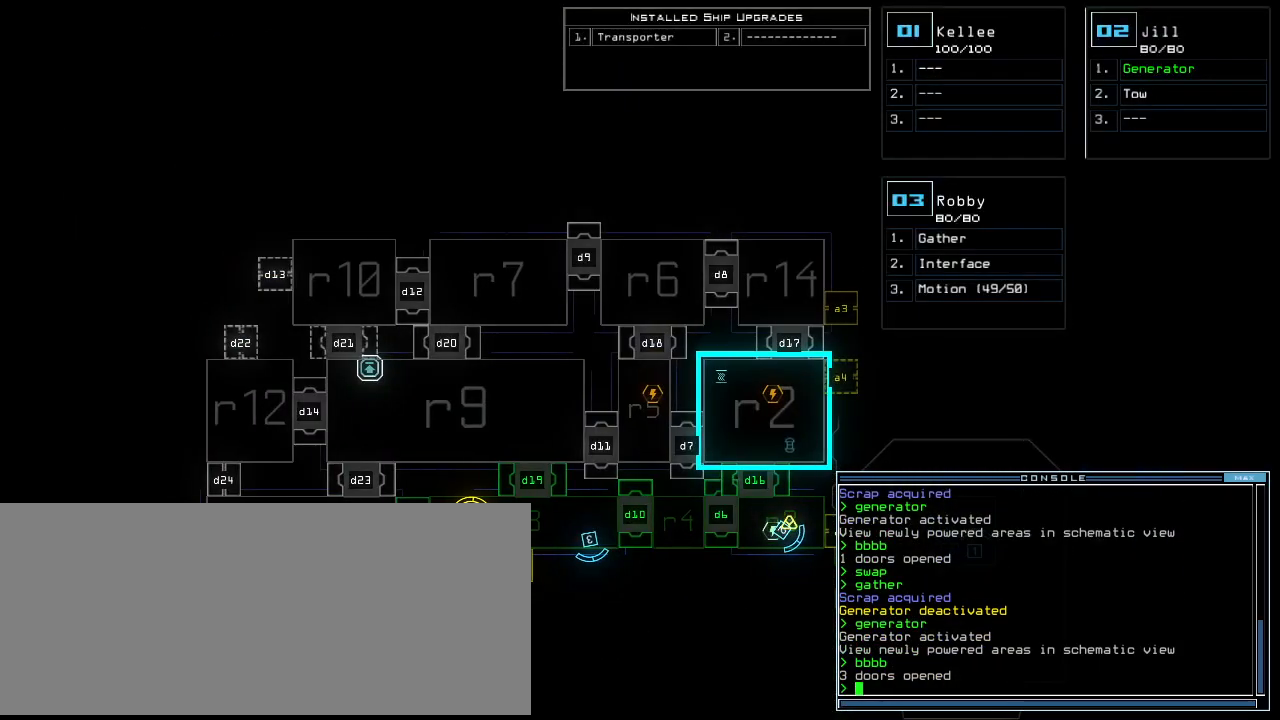
{"keys": ["right"], "events": [[240, "2", "down"], [240, "right", "down"], [280, "2", "up"]]}
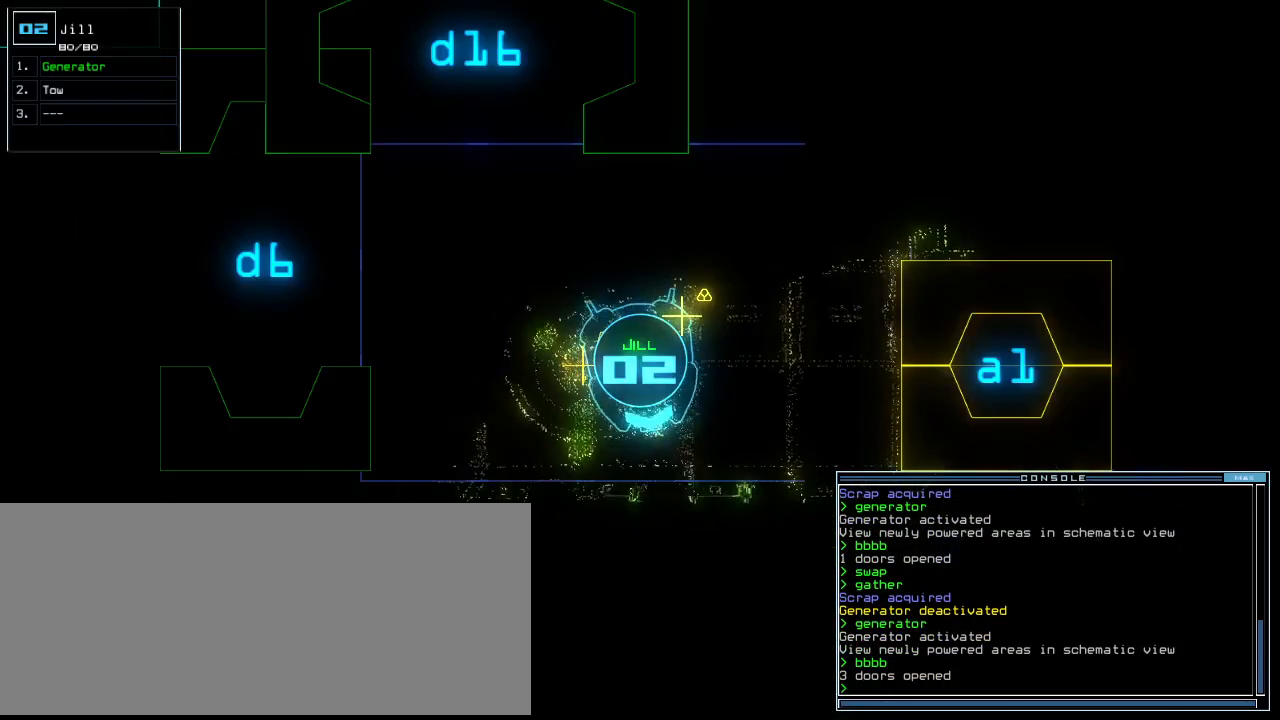
{"keys": ["right", "up"], "events": [[200, "up", "down"]]}
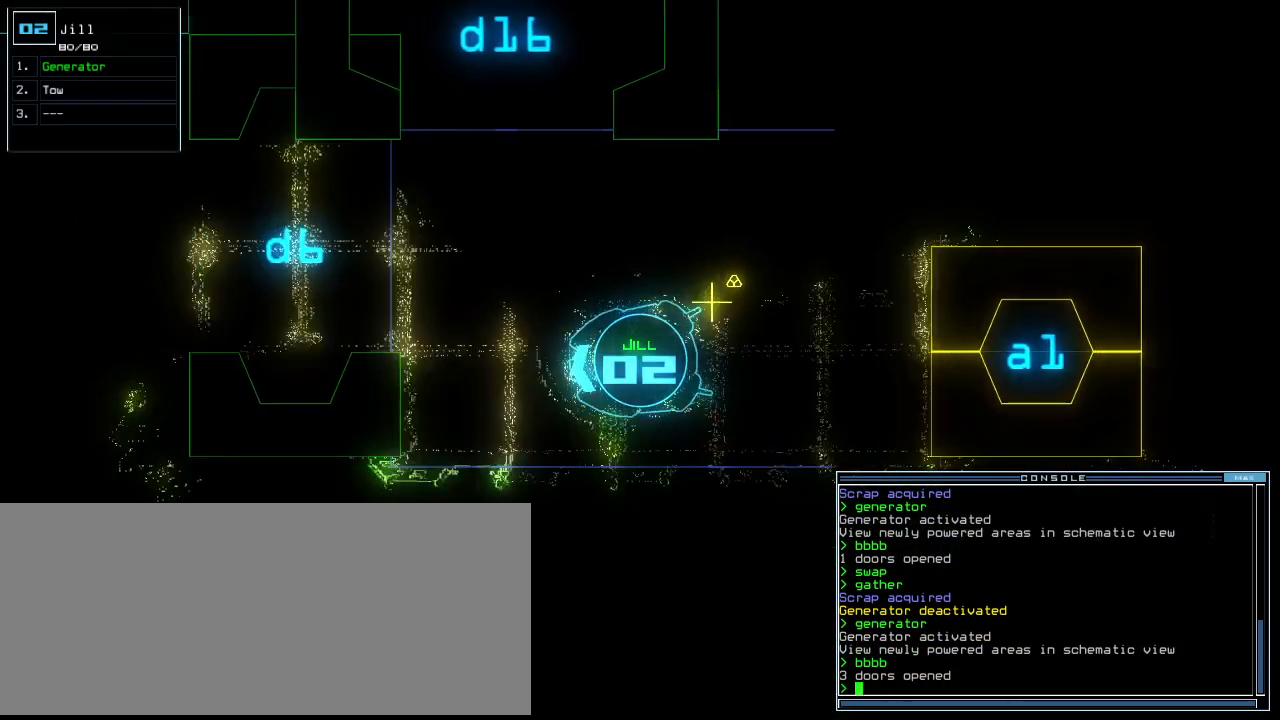
{"keys": ["left", "up"], "events": [[300, "right", "up"], [440, "left", "down"]]}
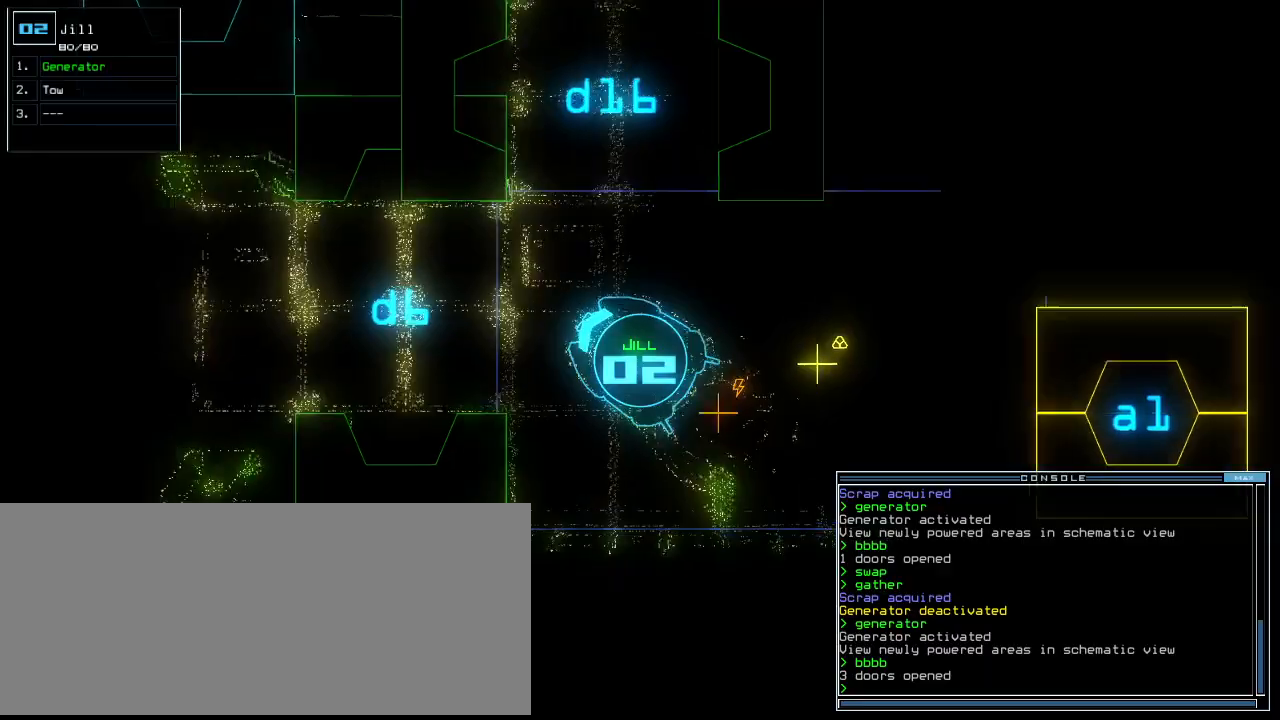
{"keys": ["left", "up"], "events": [[20, "left", "up"], [120, "left", "down"], [180, "left", "up"], [440, "left", "down"]]}
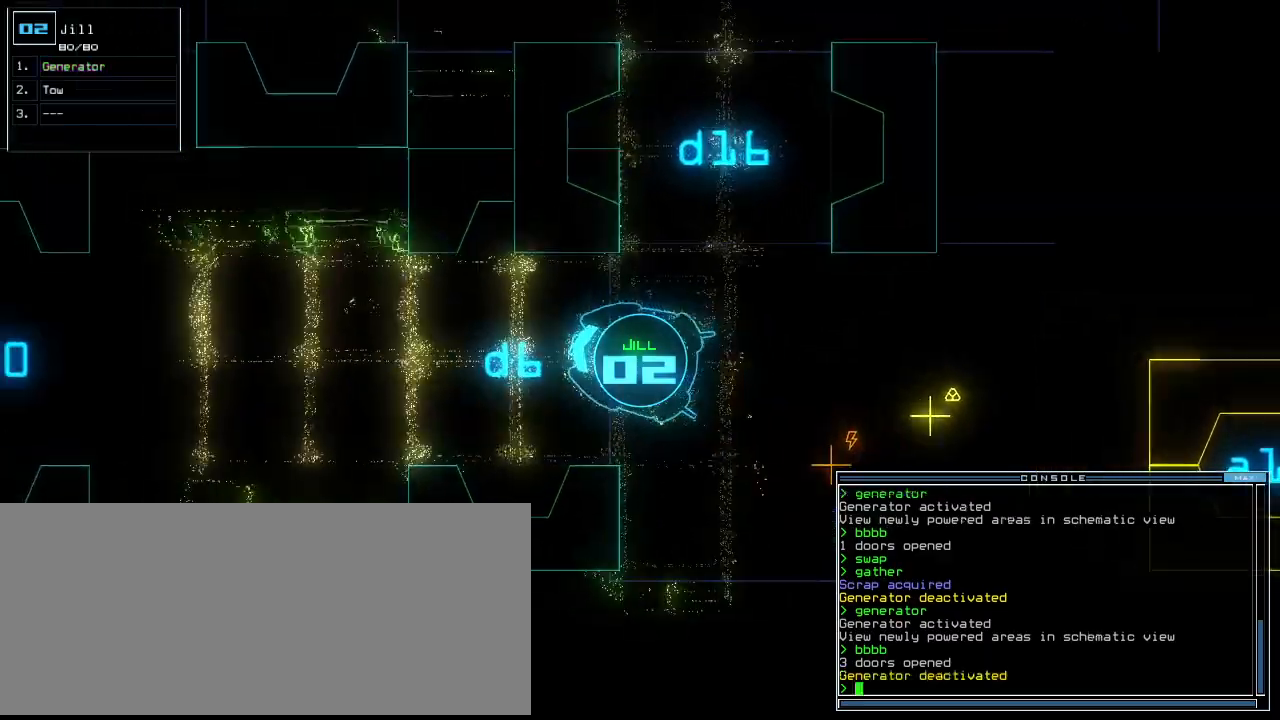
{"keys": ["up"], "events": [[20, "left", "up"], [320, "left", "down"], [400, "left", "up"]]}
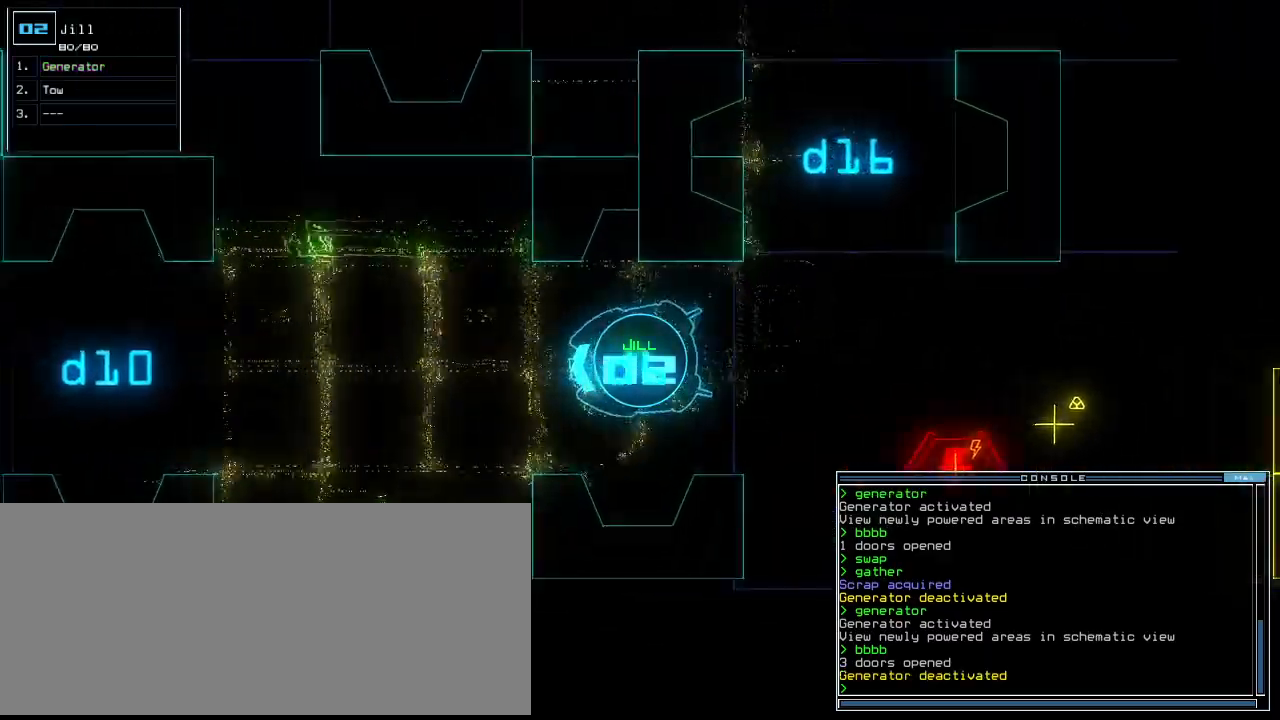
{"keys": ["up"], "events": []}